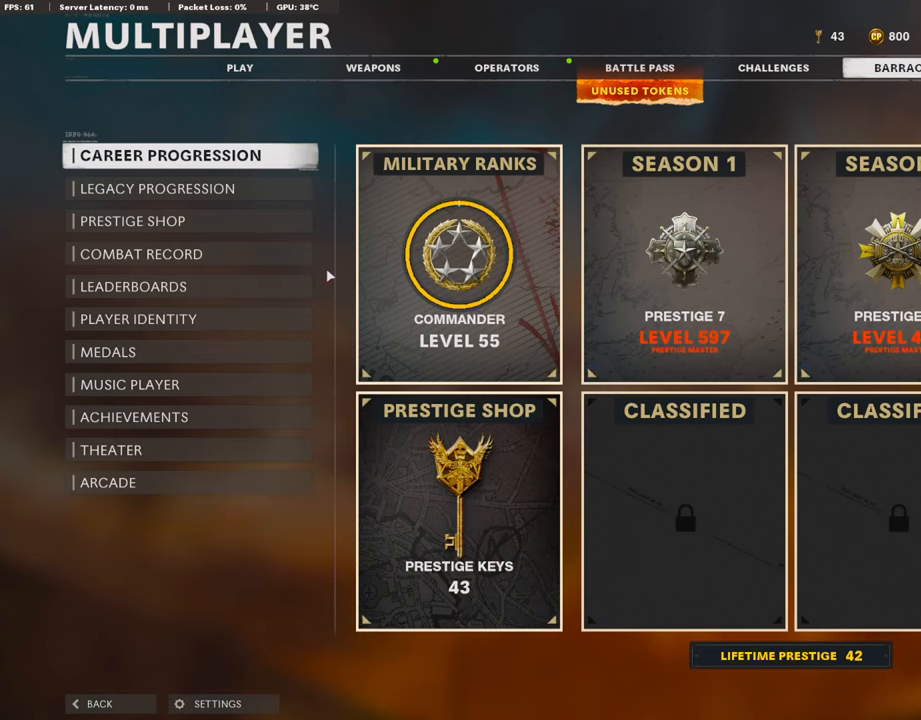
Gameplay with a controller (PlayStation layout); each line is a JSON object with the inputs held at the frame after it. "events" lists button and stick changes between this image and that frame as [ms after this image, input, new state], when the widget could be followed in between.
{"buttons": ["DPAD_DOWN"], "left_stick": "center", "right_stick": "center", "events": [[151, "DPAD_DOWN", "down"], [268, "DPAD_DOWN", "up"], [402, "DPAD_DOWN", "down"]]}
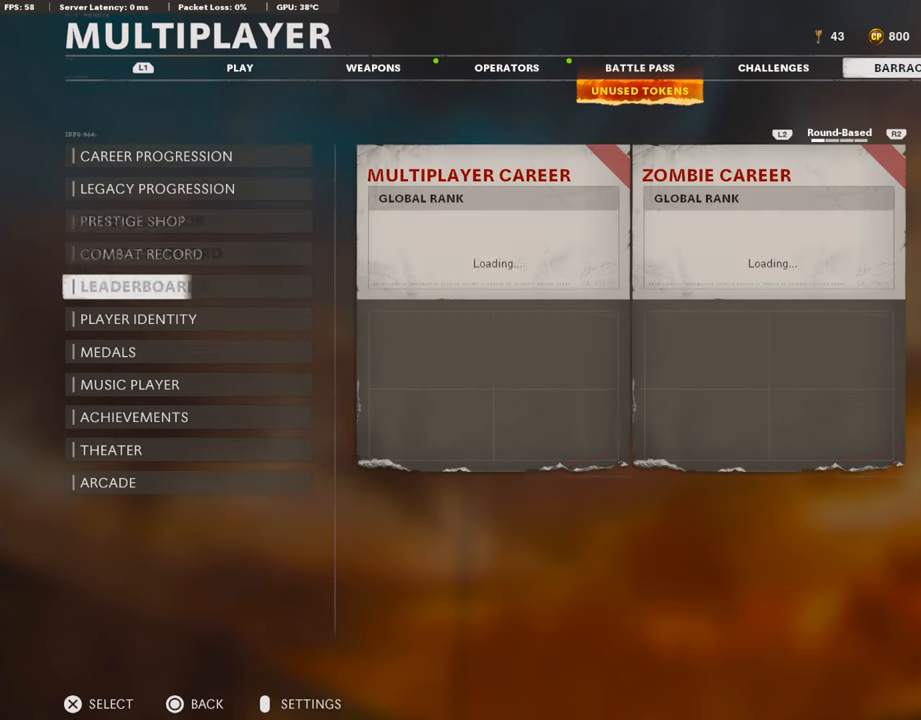
{"buttons": [], "left_stick": "center", "right_stick": "center", "events": [[33, "DPAD_DOWN", "up"]]}
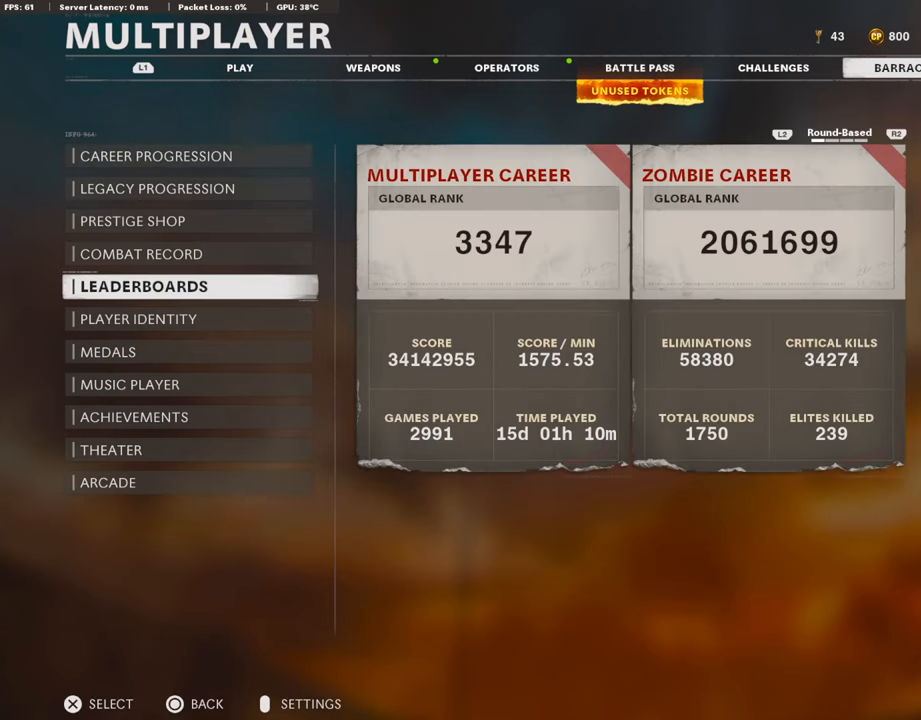
{"buttons": [], "left_stick": "center", "right_stick": "center", "events": [[251, "CROSS", "down"], [435, "CROSS", "up"]]}
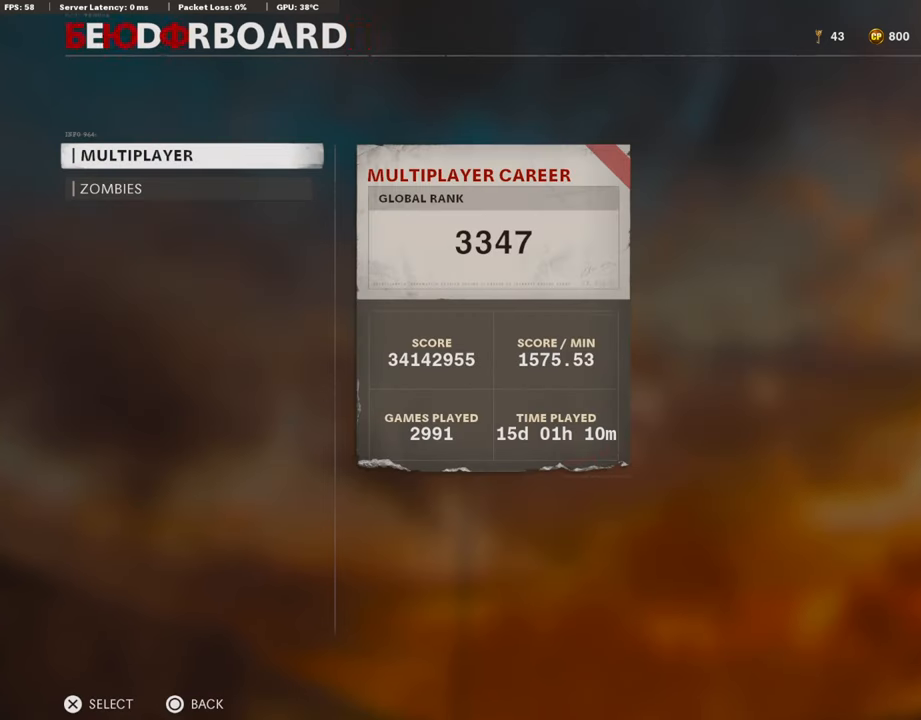
{"buttons": [], "left_stick": "center", "right_stick": "center", "events": []}
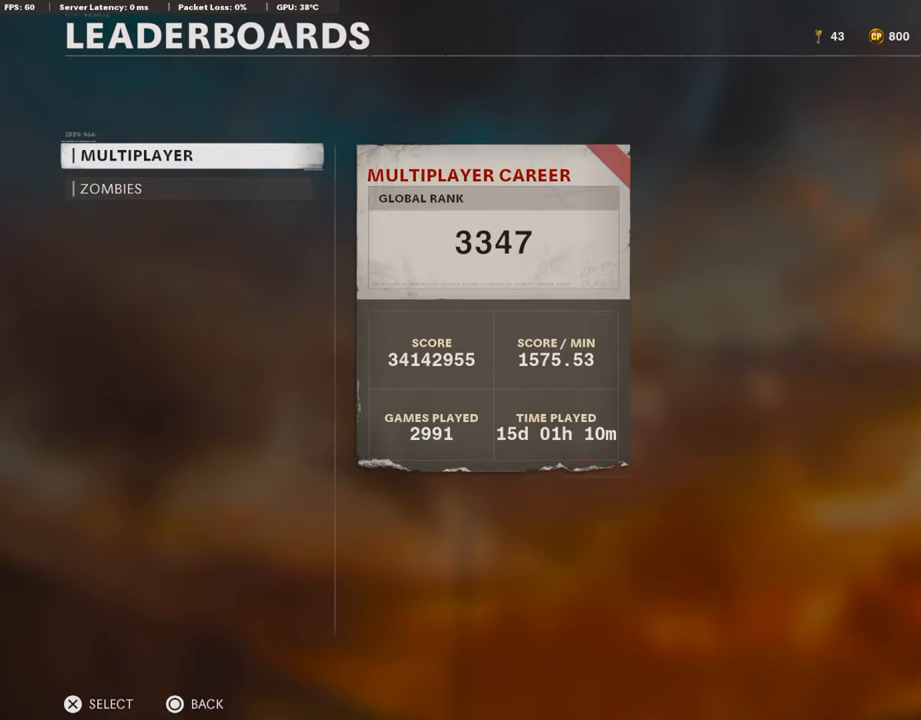
{"buttons": [], "left_stick": "center", "right_stick": "center", "events": [[100, "CROSS", "down"], [268, "CROSS", "up"]]}
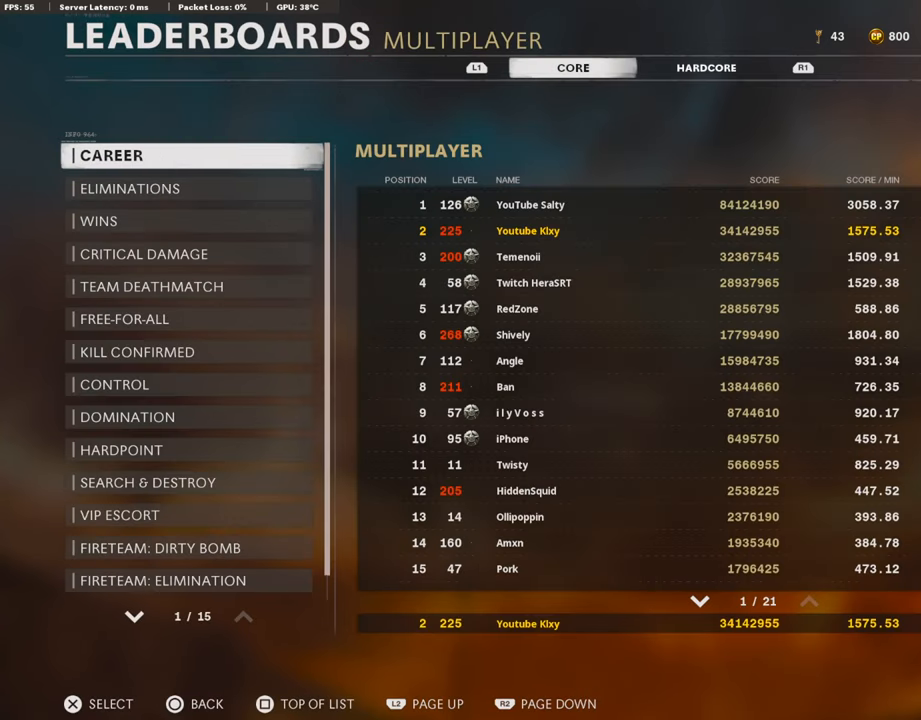
{"buttons": [], "left_stick": "center", "right_stick": "center", "events": []}
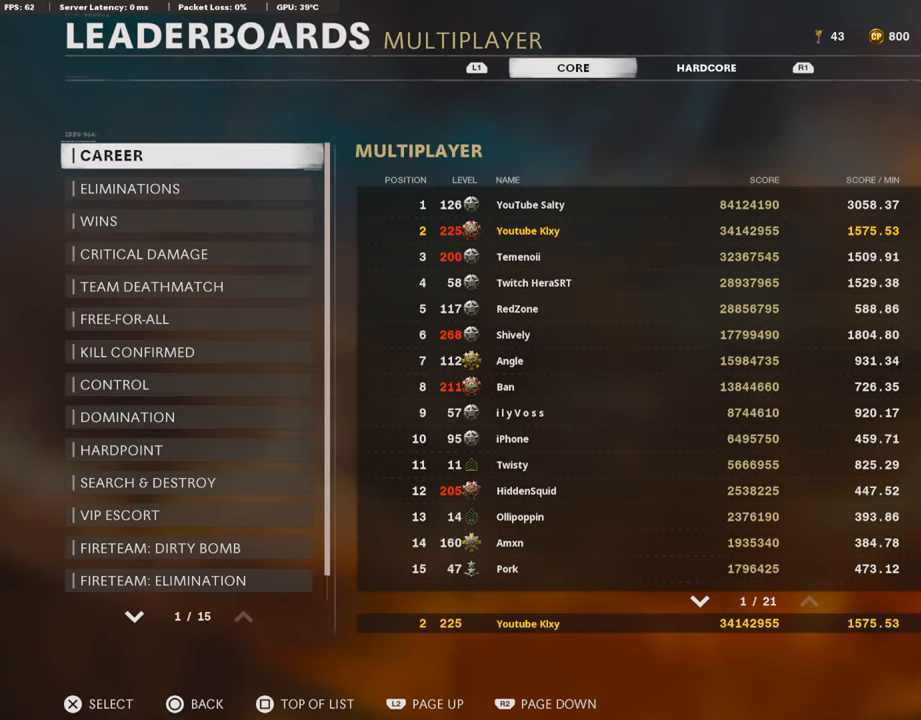
{"buttons": ["CIRCLE"], "left_stick": "center", "right_stick": "center", "events": [[418, "CIRCLE", "down"]]}
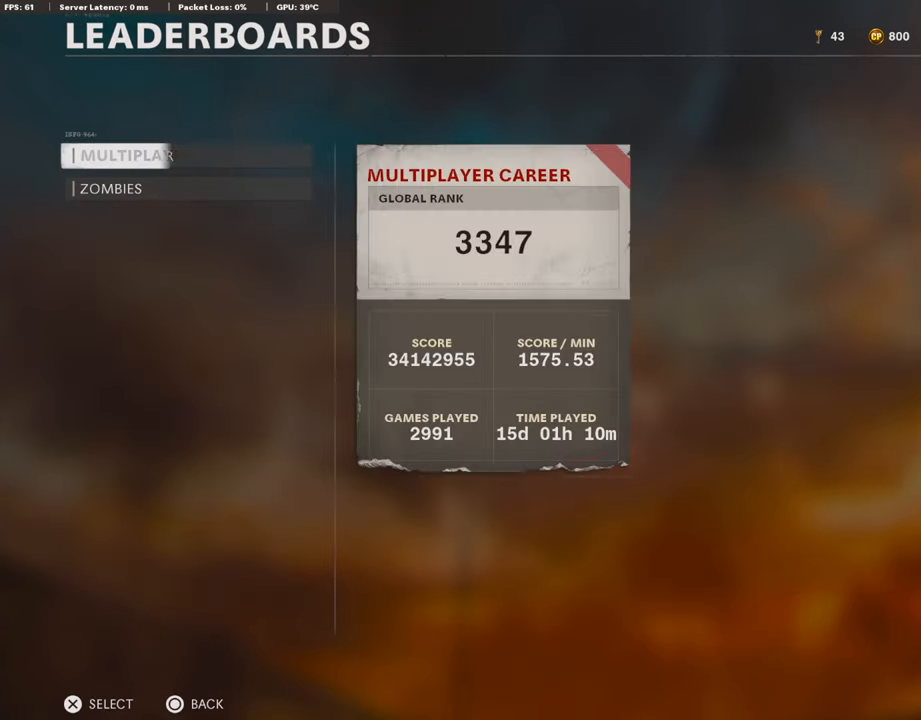
{"buttons": [], "left_stick": "center", "right_stick": "center", "events": [[84, "CIRCLE", "up"]]}
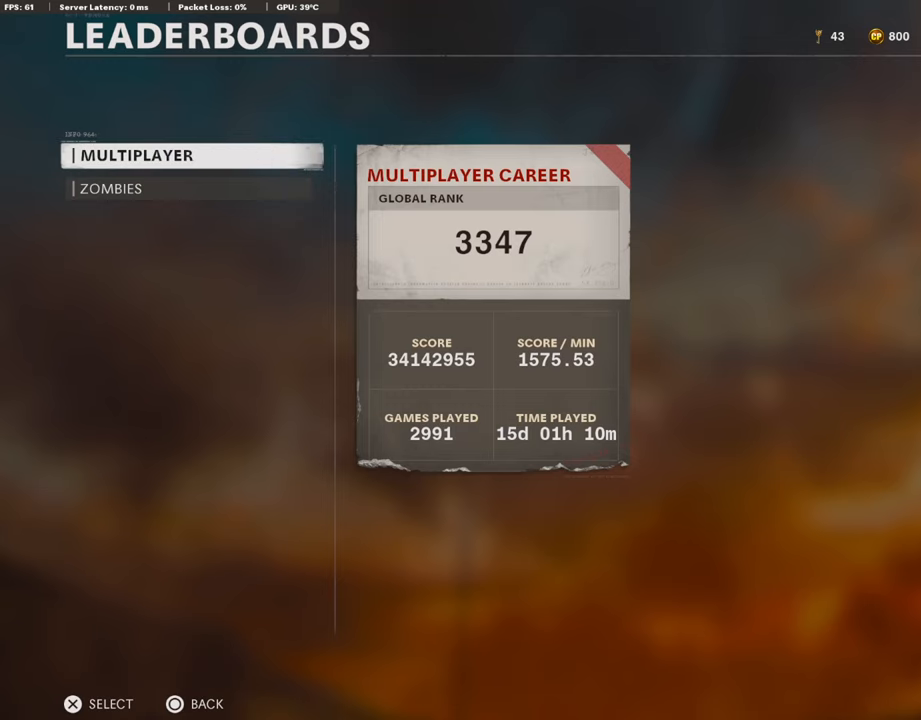
{"buttons": [], "left_stick": "center", "right_stick": "center", "events": []}
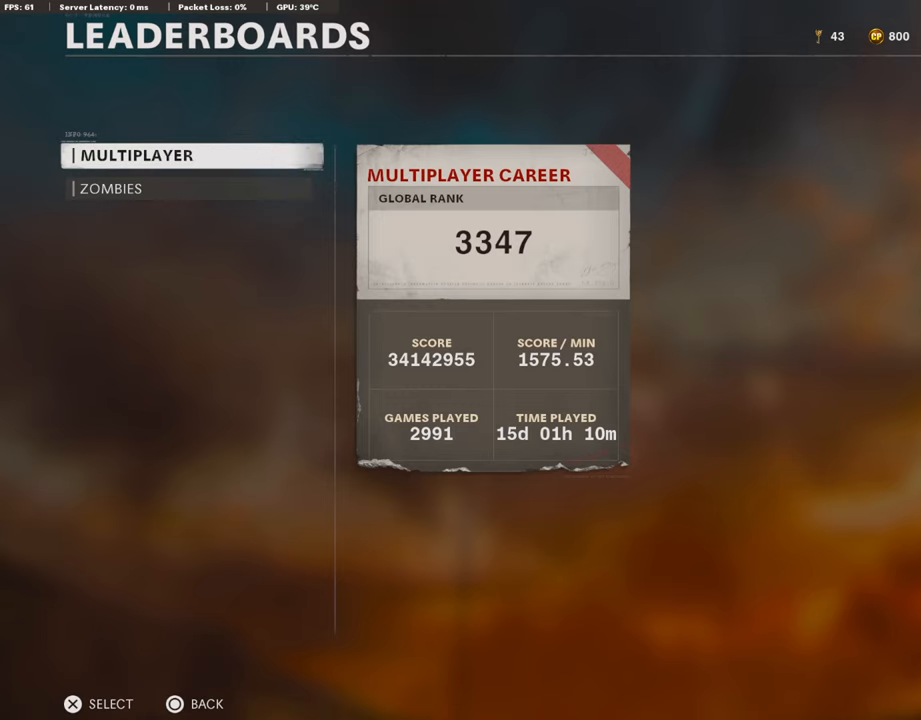
{"buttons": [], "left_stick": "center", "right_stick": "center", "events": []}
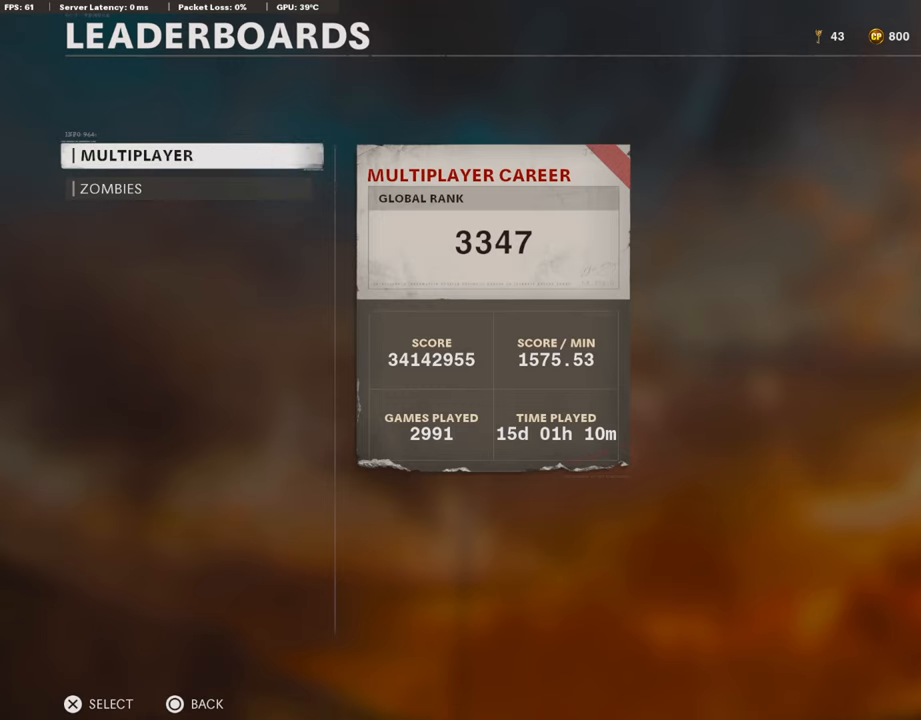
{"buttons": [], "left_stick": "center", "right_stick": "center", "events": []}
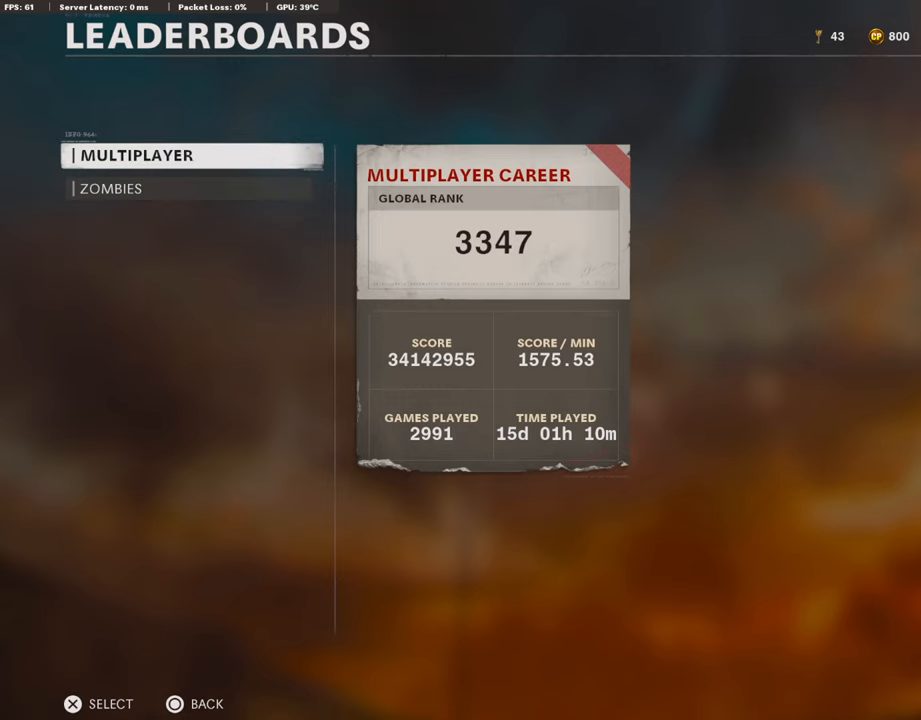
{"buttons": [], "left_stick": "center", "right_stick": "center", "events": []}
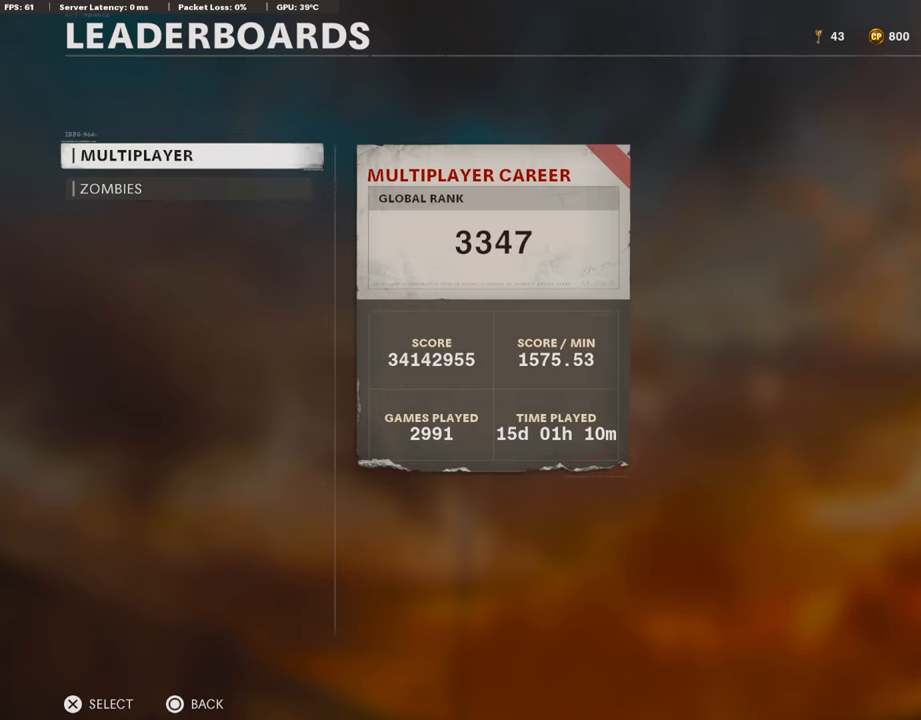
{"buttons": [], "left_stick": "center", "right_stick": "center", "events": [[33, "CIRCLE", "down"], [184, "CIRCLE", "up"]]}
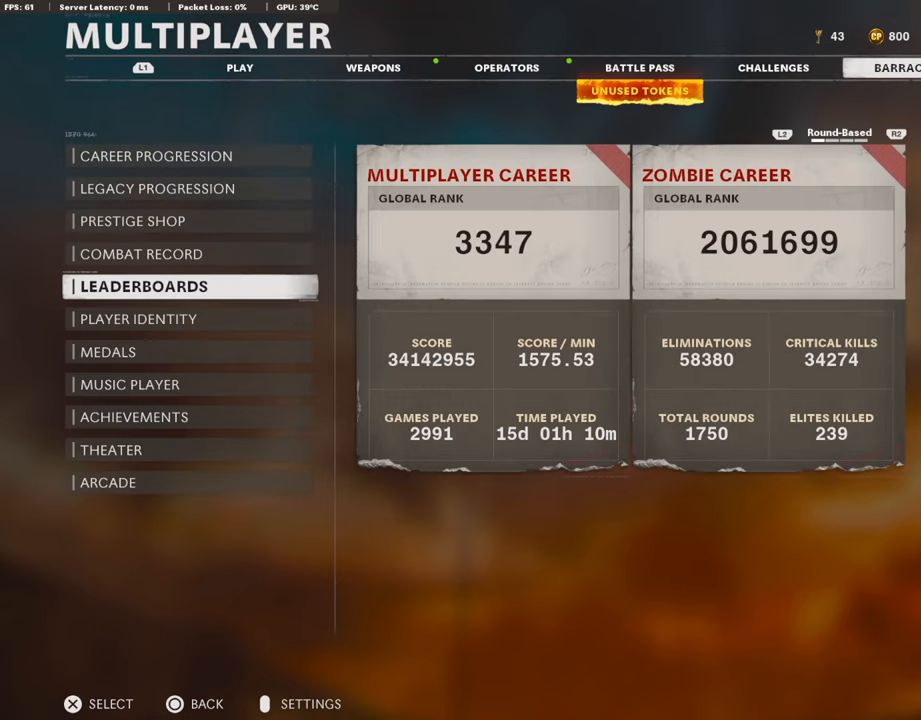
{"buttons": [], "left_stick": "up", "right_stick": "center", "events": [[234, "left_stick", "down"], [301, "left_stick", "center"], [402, "left_stick", "up"]]}
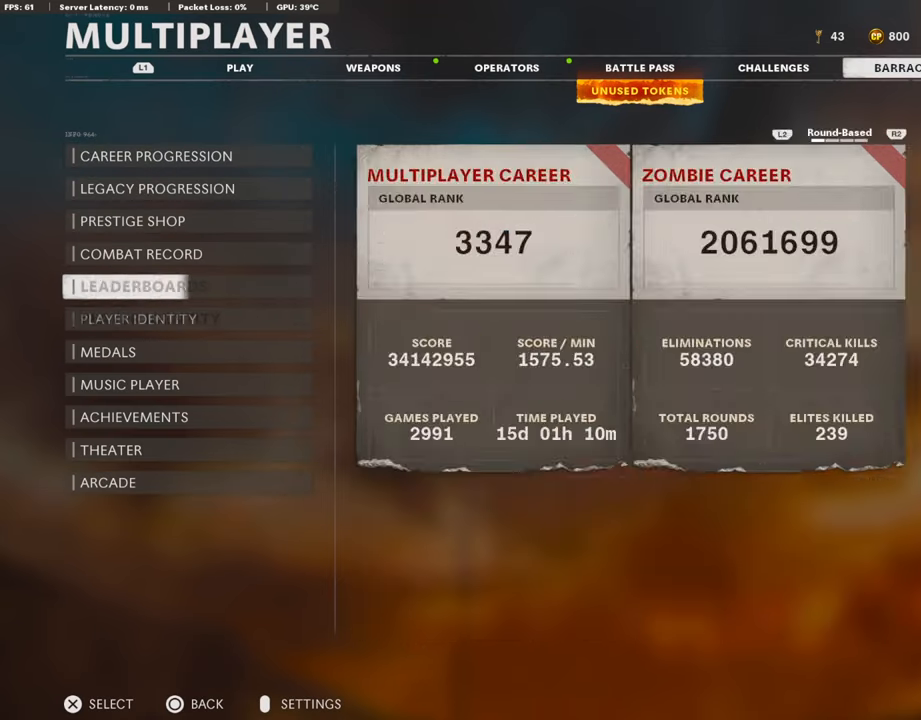
{"buttons": [], "left_stick": "center", "right_stick": "center", "events": [[34, "left_stick", "center"], [118, "left_stick", "up"], [201, "left_stick", "center"], [319, "CROSS", "down"], [486, "CROSS", "up"]]}
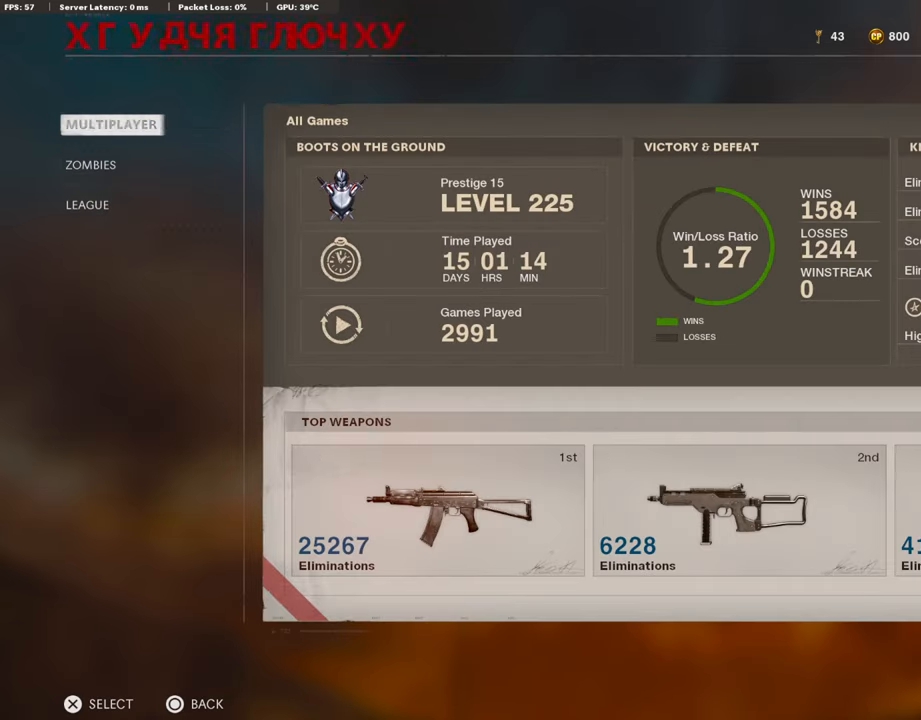
{"buttons": [], "left_stick": "center", "right_stick": "center", "events": []}
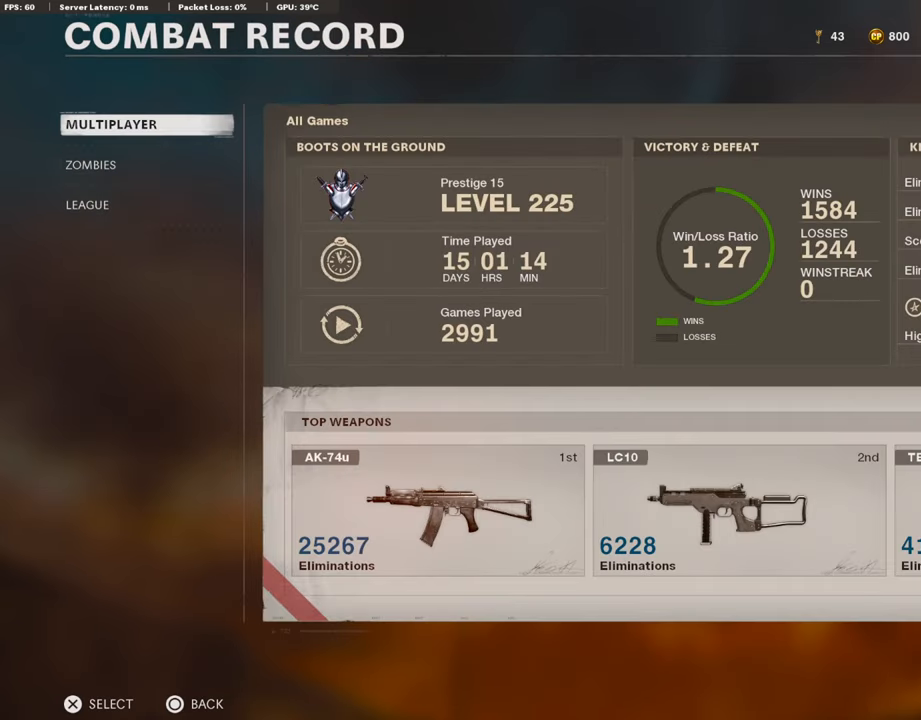
{"buttons": [], "left_stick": "center", "right_stick": "center", "events": []}
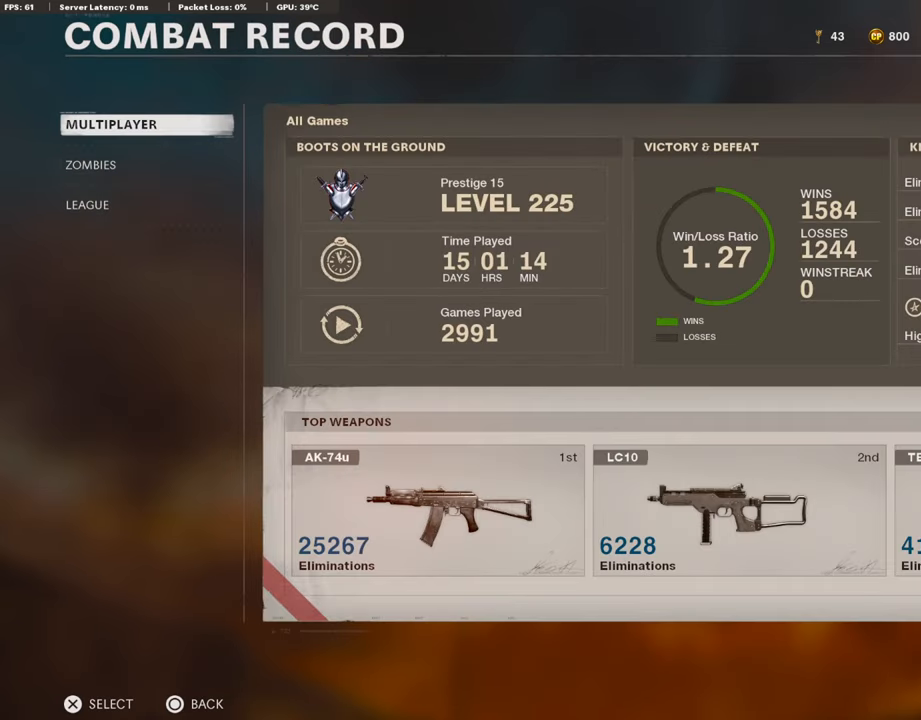
{"buttons": [], "left_stick": "center", "right_stick": "center", "events": []}
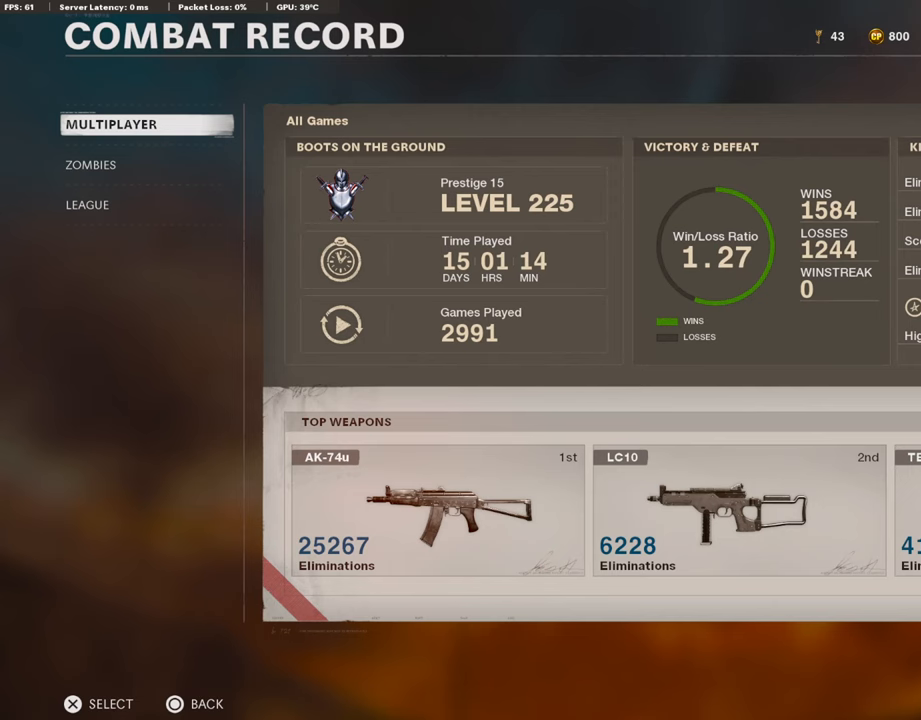
{"buttons": [], "left_stick": "center", "right_stick": "center", "events": []}
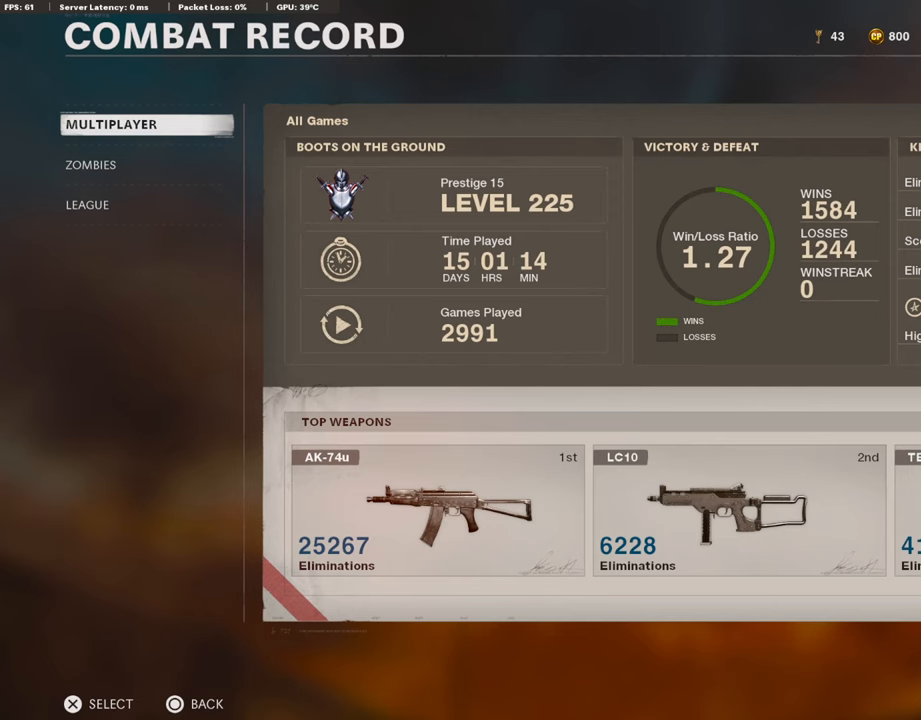
{"buttons": [], "left_stick": "center", "right_stick": "center", "events": []}
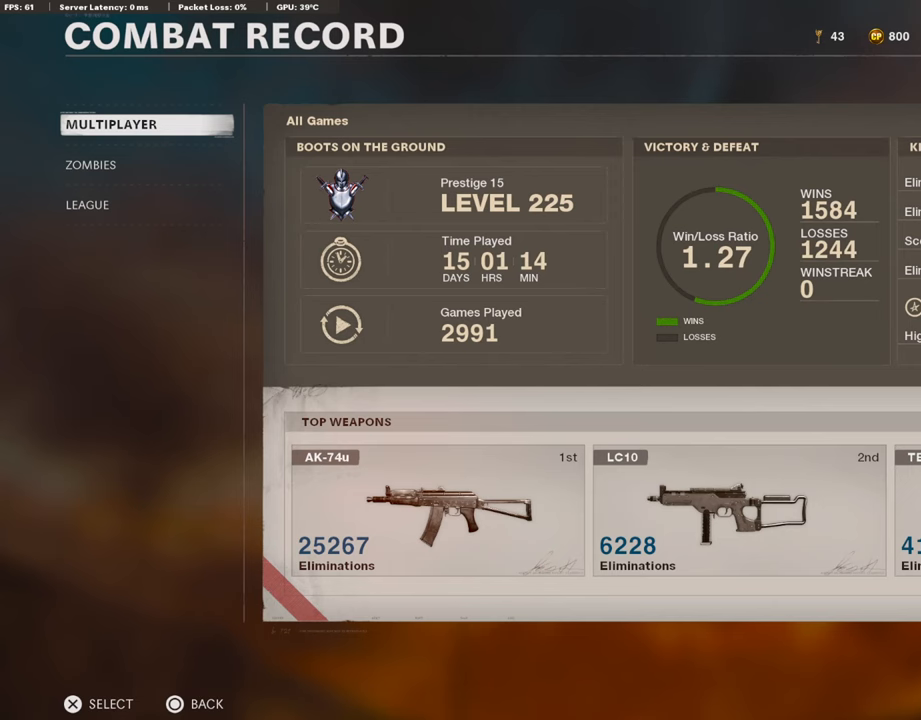
{"buttons": [], "left_stick": "center", "right_stick": "center", "events": []}
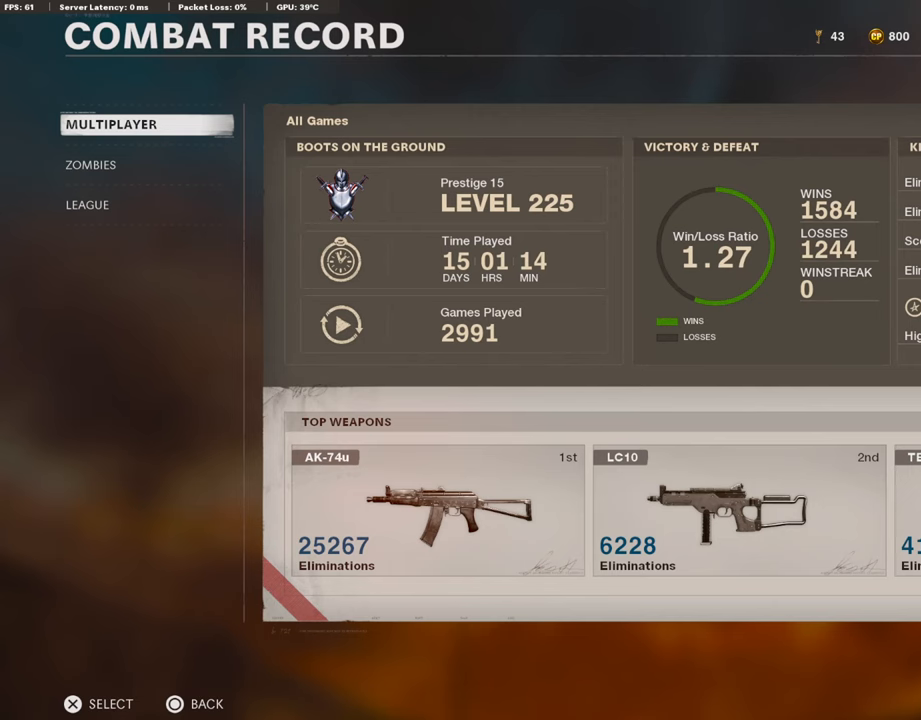
{"buttons": [], "left_stick": "center", "right_stick": "center", "events": []}
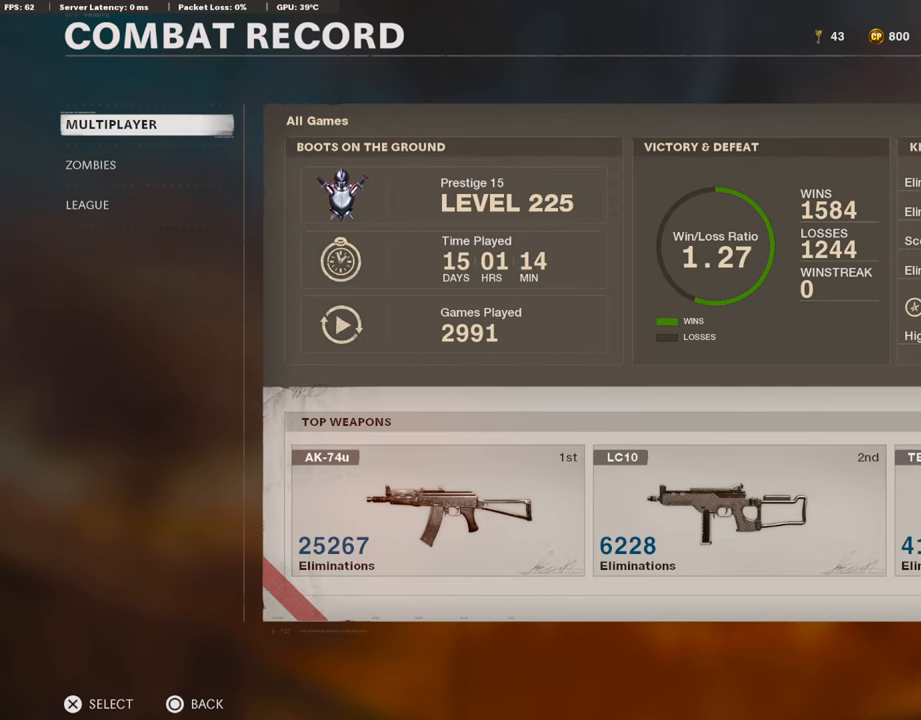
{"buttons": [], "left_stick": "center", "right_stick": "center", "events": []}
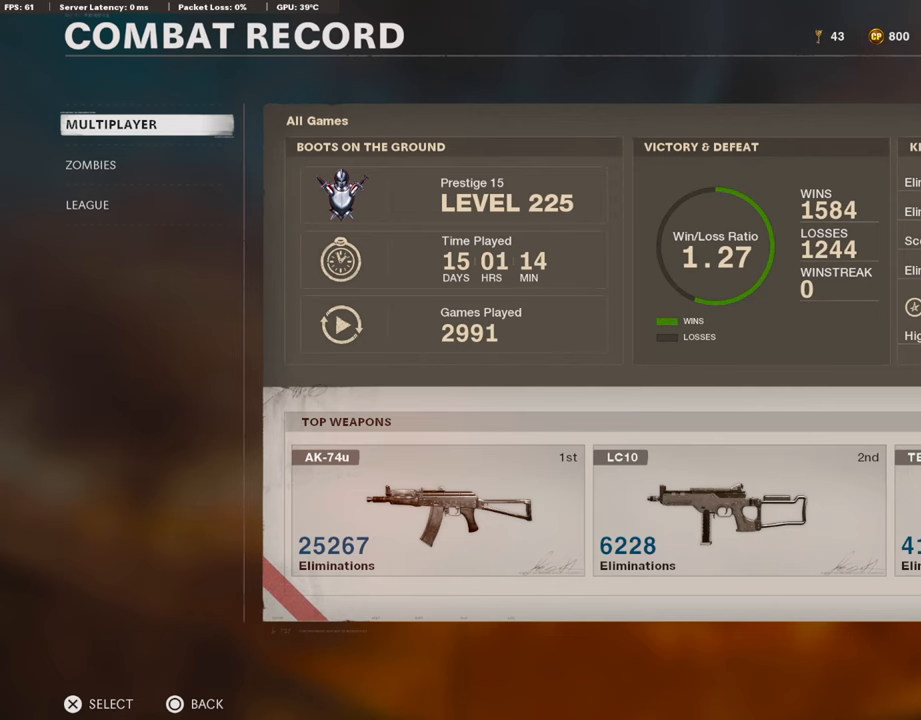
{"buttons": [], "left_stick": "center", "right_stick": "center", "events": []}
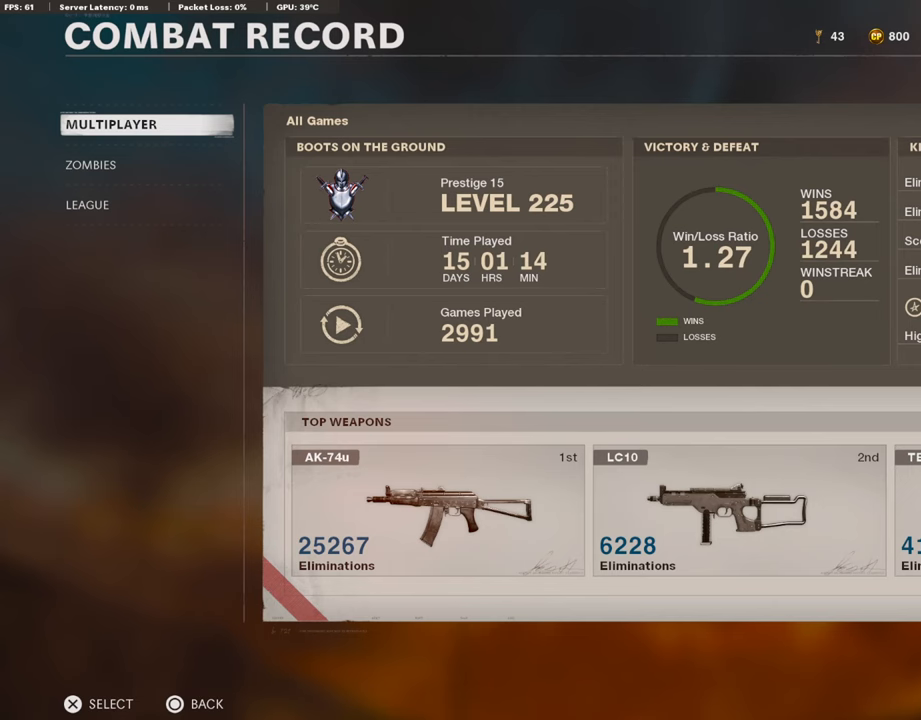
{"buttons": [], "left_stick": "center", "right_stick": "center", "events": [[301, "CIRCLE", "down"], [469, "CIRCLE", "up"]]}
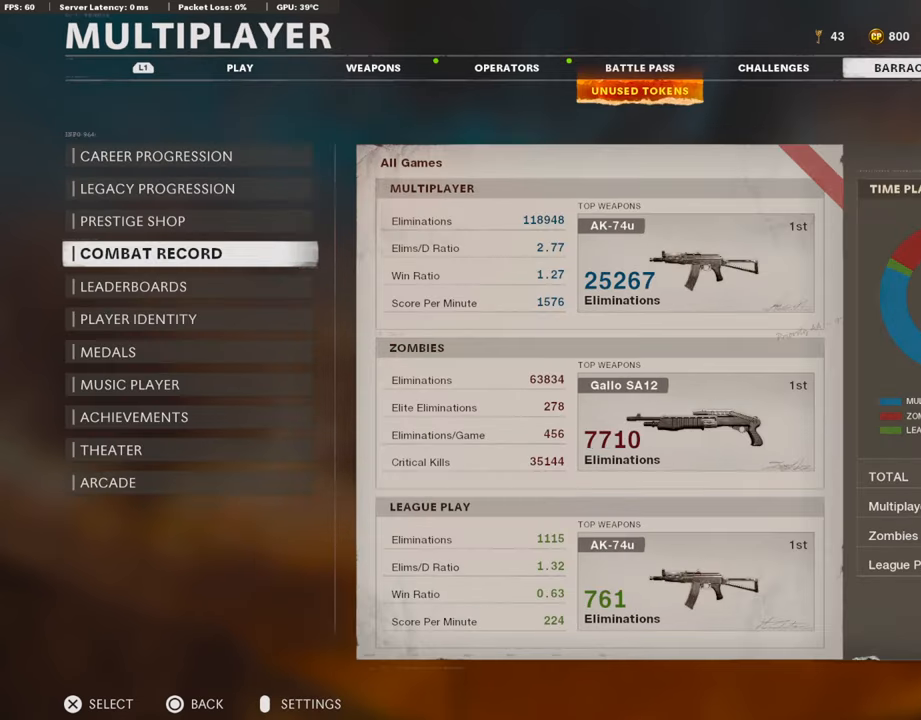
{"buttons": [], "left_stick": "center", "right_stick": "center", "events": []}
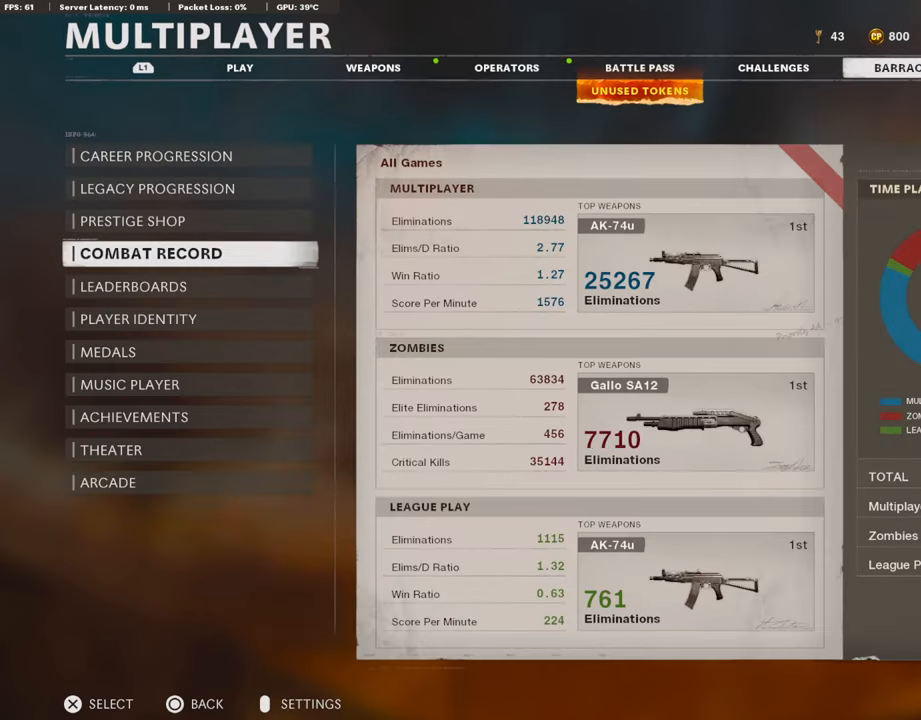
{"buttons": [], "left_stick": "center", "right_stick": "center", "events": [[83, "left_stick", "down"], [201, "left_stick", "center"], [284, "left_stick", "down"], [351, "left_stick", "center"], [435, "left_stick", "down"], [502, "left_stick", "center"]]}
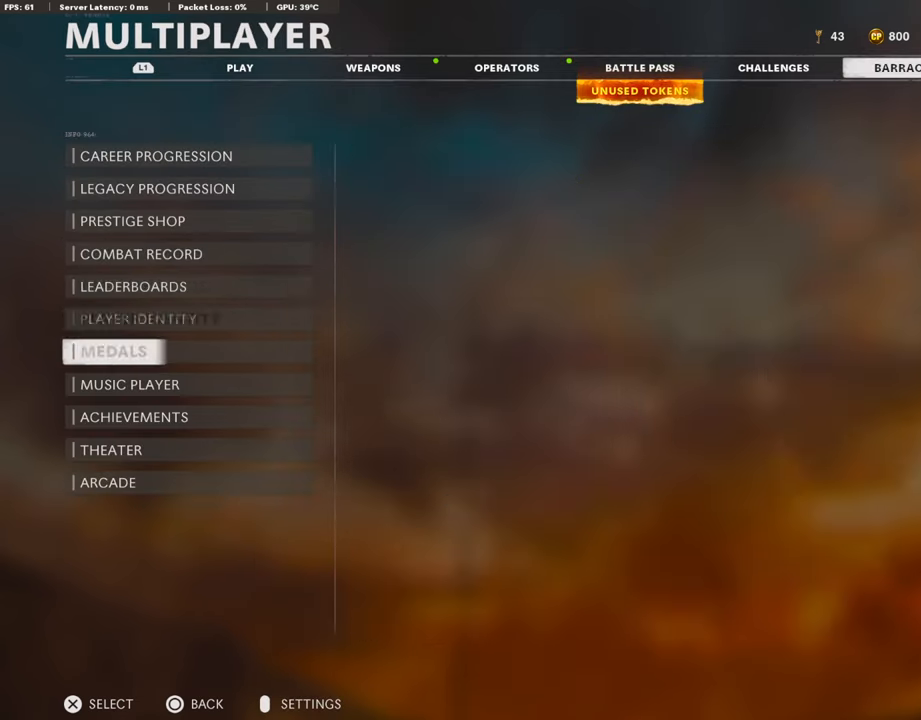
{"buttons": [], "left_stick": "center", "right_stick": "center", "events": [[84, "CROSS", "down"], [234, "CROSS", "up"]]}
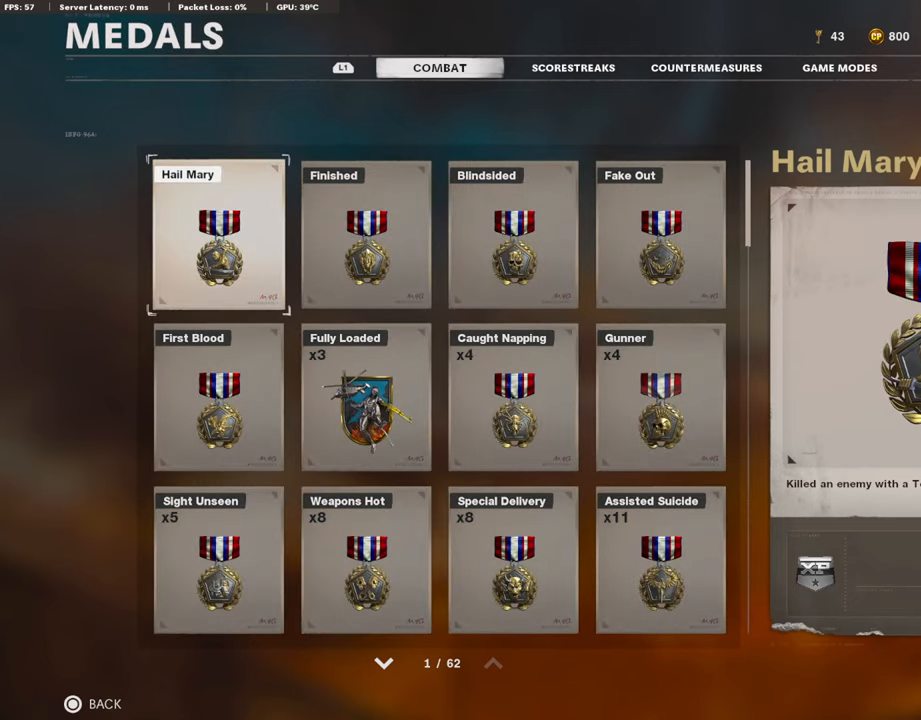
{"buttons": [], "left_stick": "center", "right_stick": "center", "events": []}